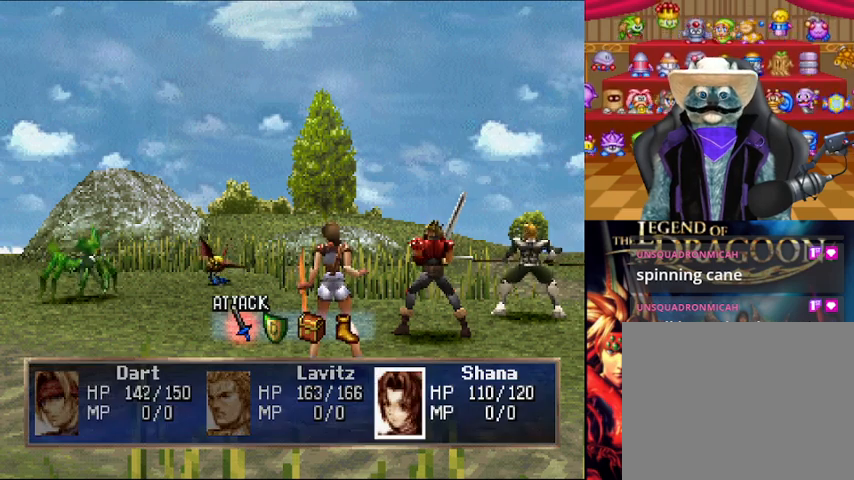
Gameplay with a controller (Xbox layout); each line is a JSON object with the inputs held at the frame after it. "events" lists button and stick changes between this image and that frame as [ms after this image, input, new state], when the widget could be followed in between. Not read: L3 R2 R3.
{"buttons": [], "left_stick": "center", "right_stick": "center", "events": [[292, "DPAD_RIGHT", "down"], [459, "DPAD_RIGHT", "up"]]}
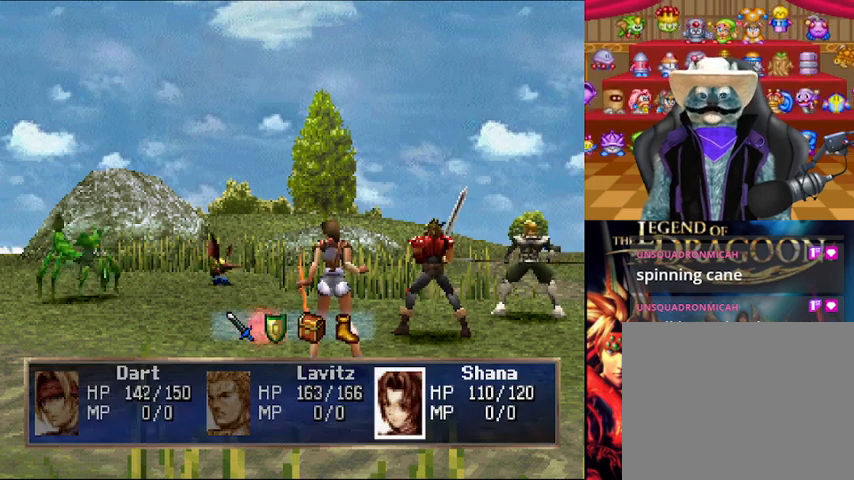
{"buttons": [], "left_stick": "center", "right_stick": "center", "events": [[167, "A", "down"], [251, "A", "up"]]}
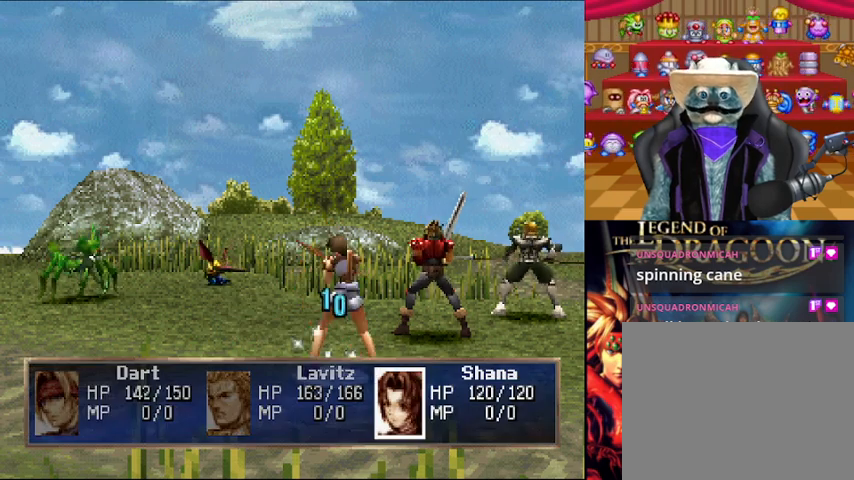
{"buttons": [], "left_stick": "center", "right_stick": "center", "events": []}
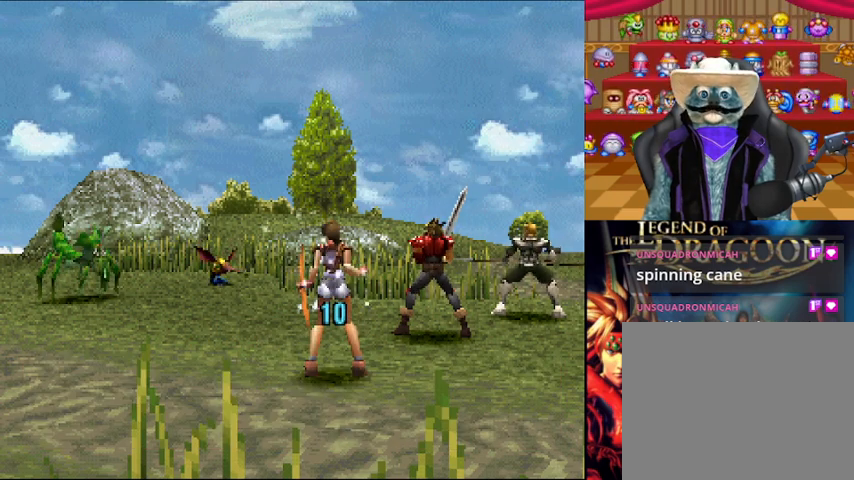
{"buttons": [], "left_stick": "center", "right_stick": "center", "events": []}
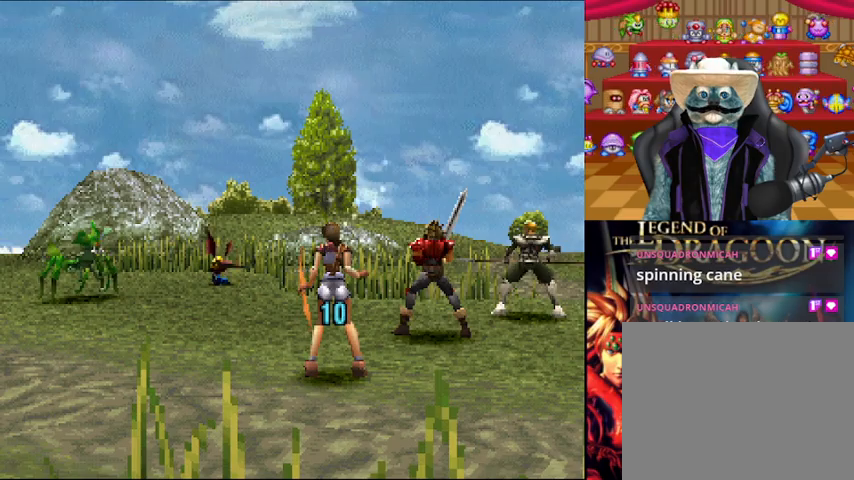
{"buttons": [], "left_stick": "center", "right_stick": "center", "events": []}
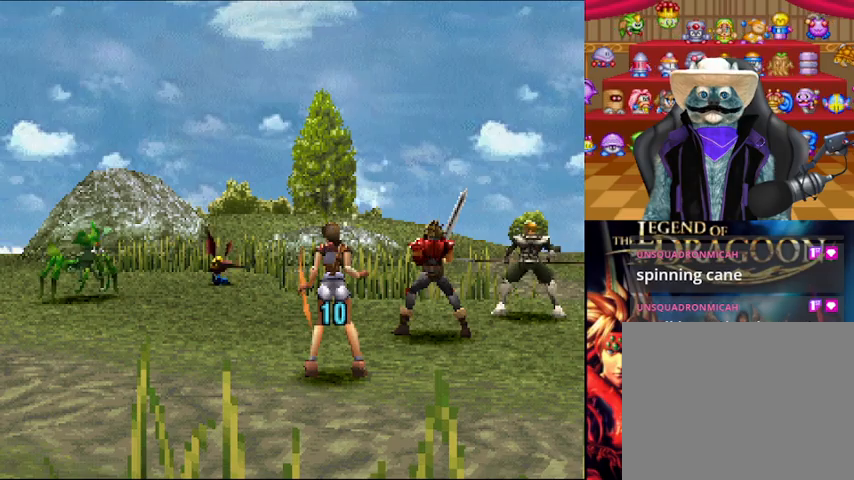
{"buttons": [], "left_stick": "center", "right_stick": "center", "events": []}
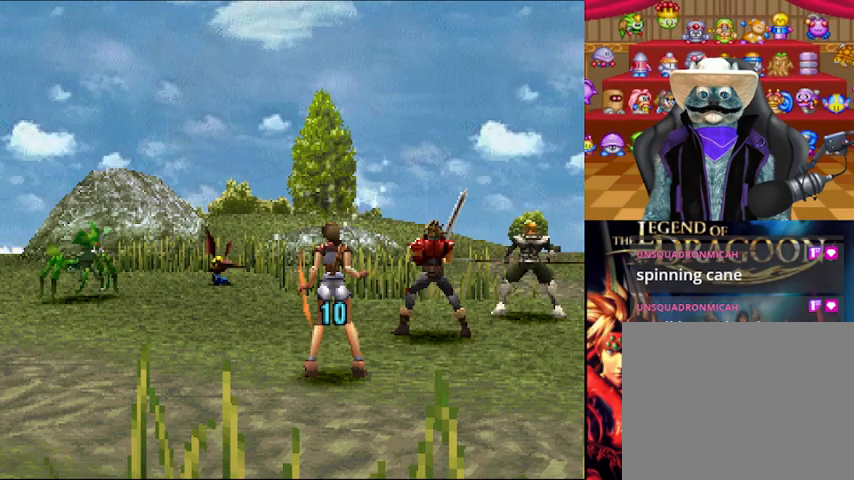
{"buttons": [], "left_stick": "center", "right_stick": "center", "events": []}
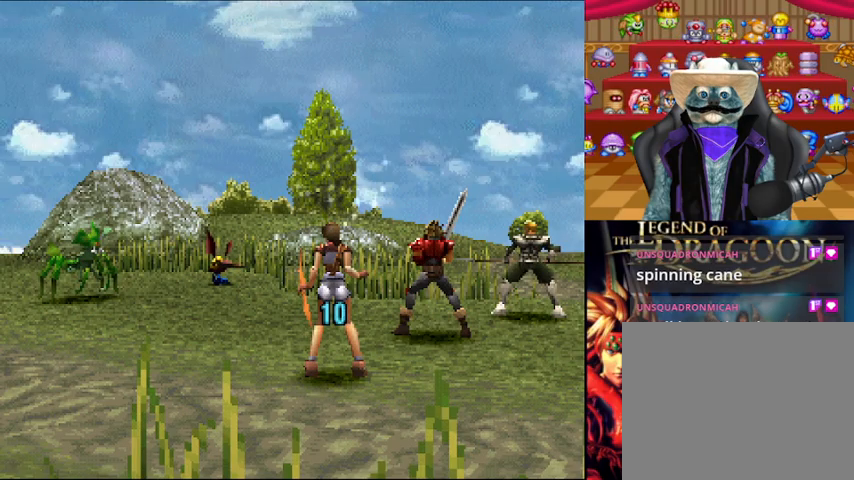
{"buttons": [], "left_stick": "center", "right_stick": "center", "events": []}
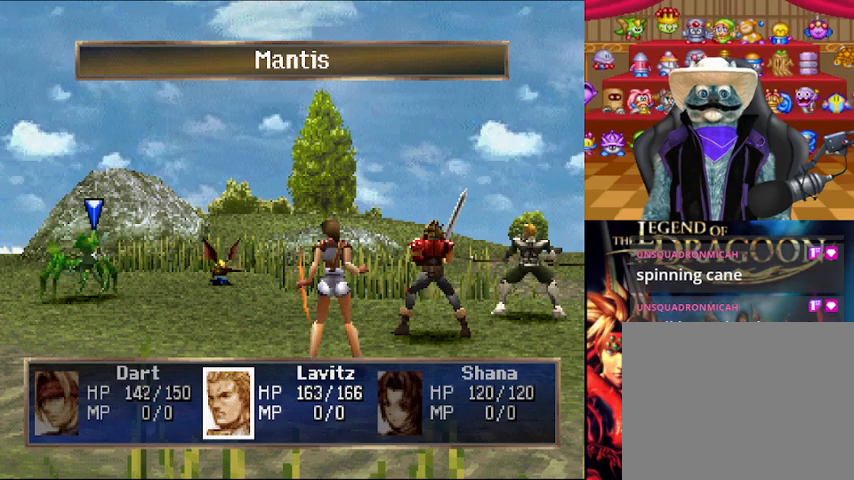
{"buttons": [], "left_stick": "center", "right_stick": "center", "events": [[42, "A", "down"], [167, "A", "up"]]}
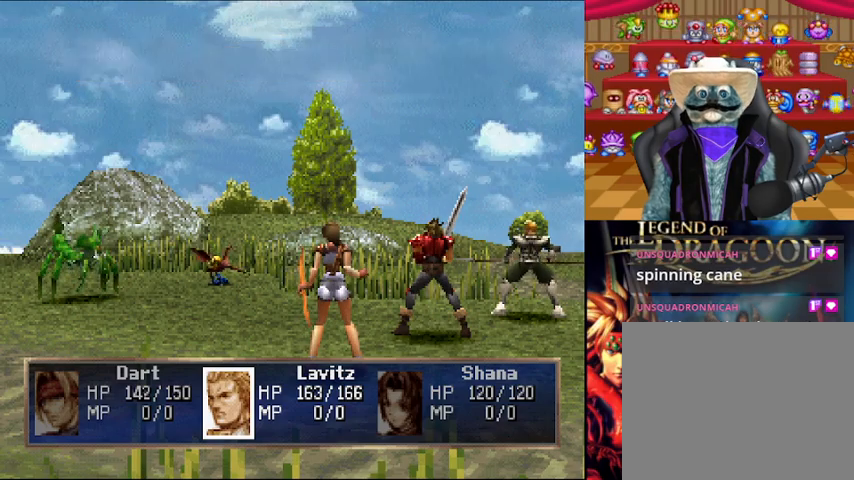
{"buttons": [], "left_stick": "center", "right_stick": "center", "events": []}
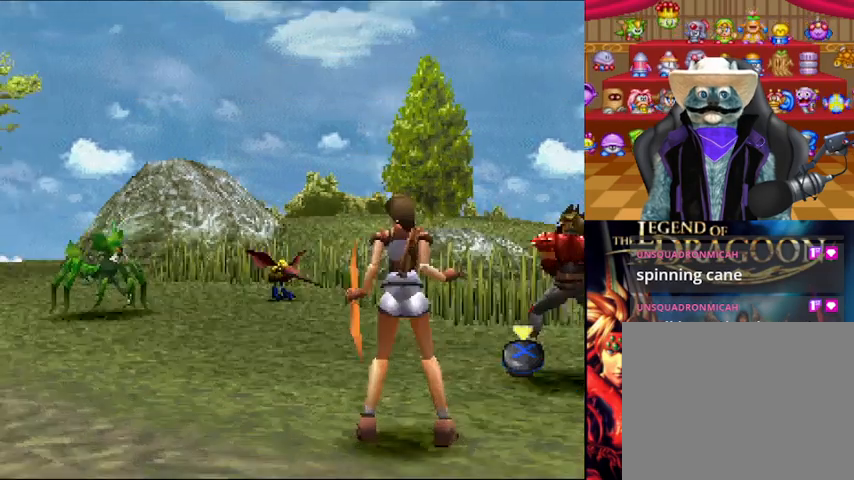
{"buttons": [], "left_stick": "center", "right_stick": "center", "events": []}
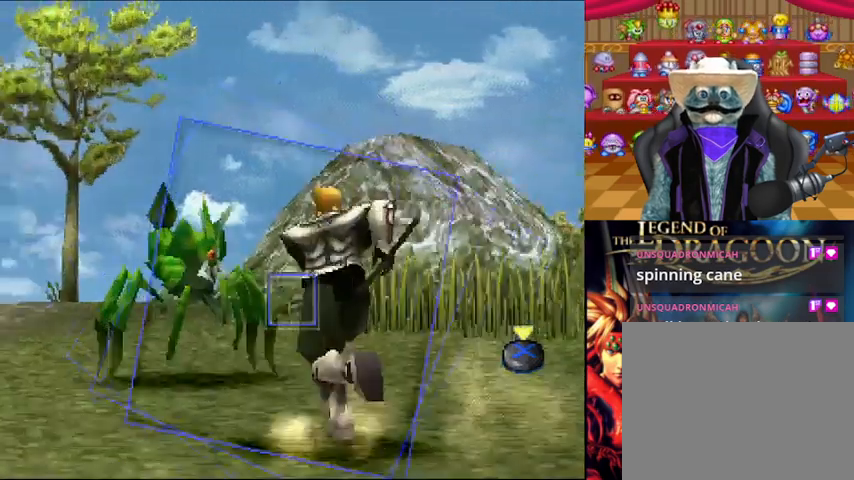
{"buttons": ["A"], "left_stick": "center", "right_stick": "center", "events": [[459, "A", "down"]]}
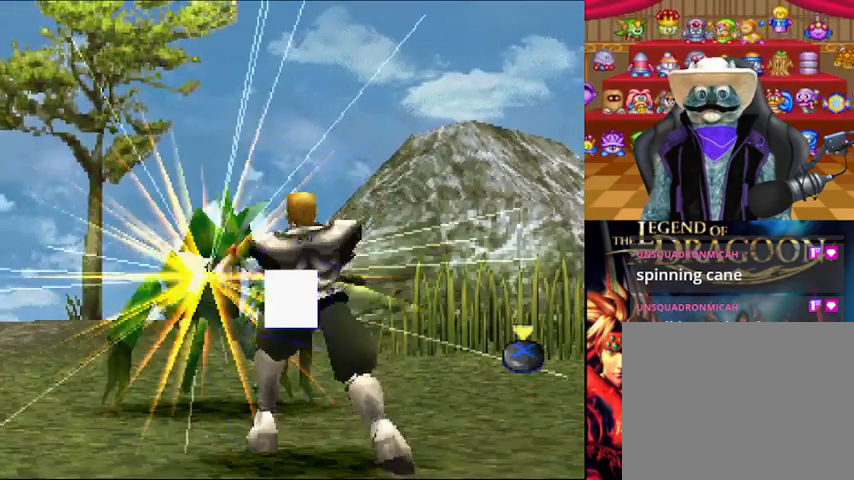
{"buttons": [], "left_stick": "center", "right_stick": "center", "events": [[42, "A", "up"]]}
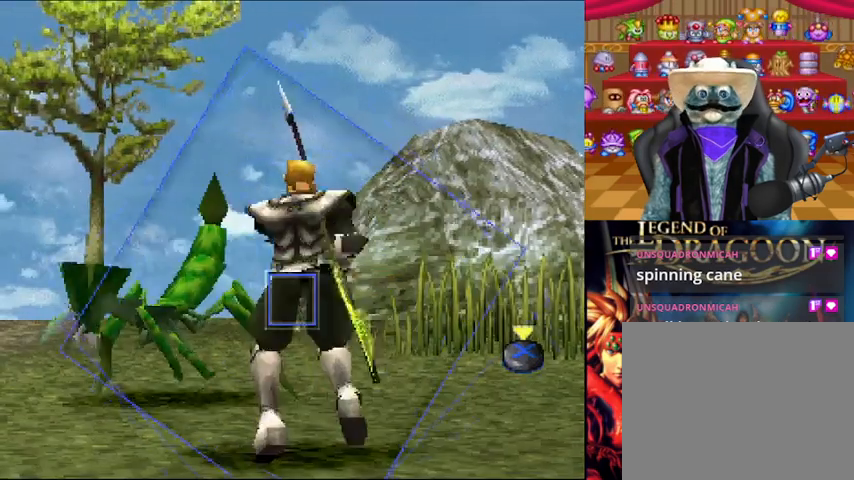
{"buttons": [], "left_stick": "center", "right_stick": "center", "events": []}
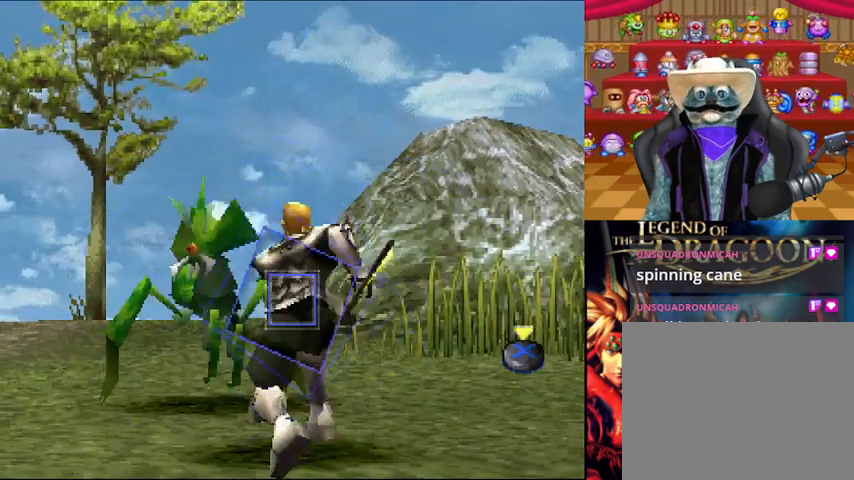
{"buttons": [], "left_stick": "center", "right_stick": "center", "events": [[42, "A", "down"], [208, "A", "up"]]}